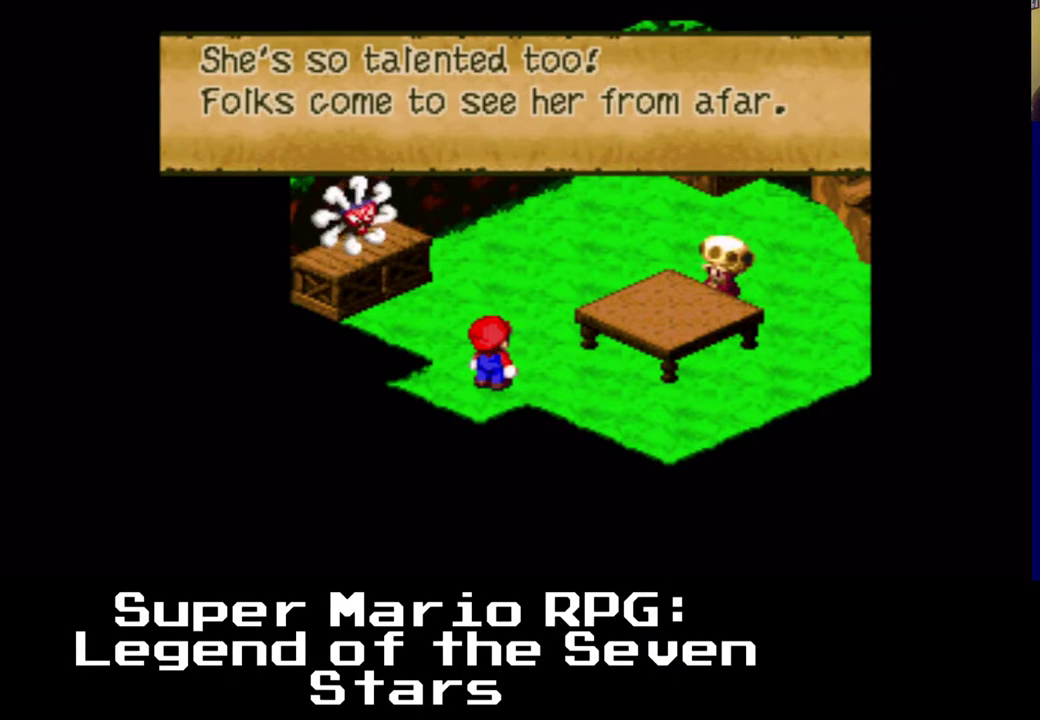
Gameplay with a controller (Xbox layout); each line is a JSON object with the inputs held at the frame after it. "events" lists button and stick changes between this image and that frame as [ms after this image, input, new state], when the widget could be followed in between. Not read: L3 R3.
{"buttons": [], "left_stick": "center", "right_stick": "center", "events": []}
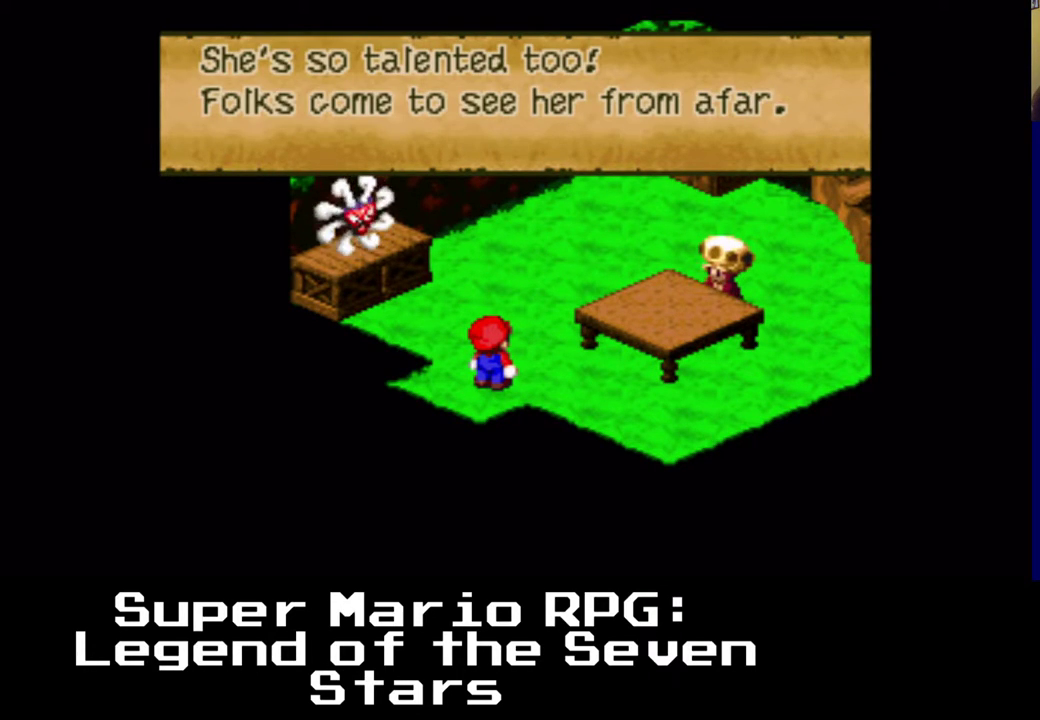
{"buttons": ["B"], "left_stick": "center", "right_stick": "center", "events": [[383, "B", "down"]]}
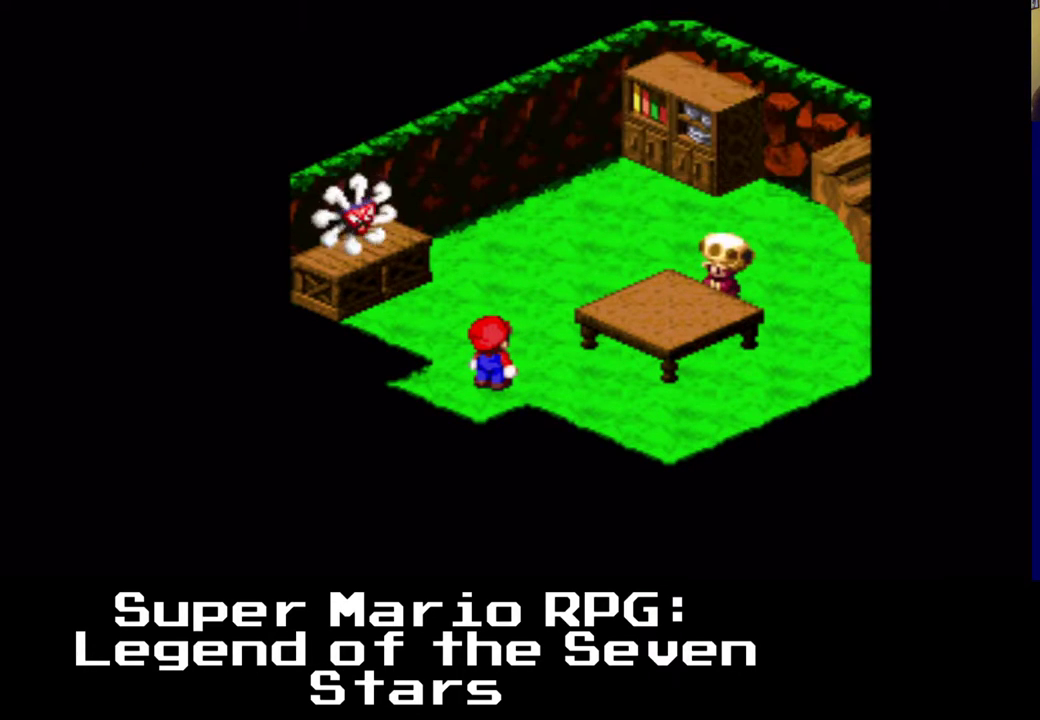
{"buttons": [], "left_stick": "center", "right_stick": "center", "events": [[33, "B", "up"]]}
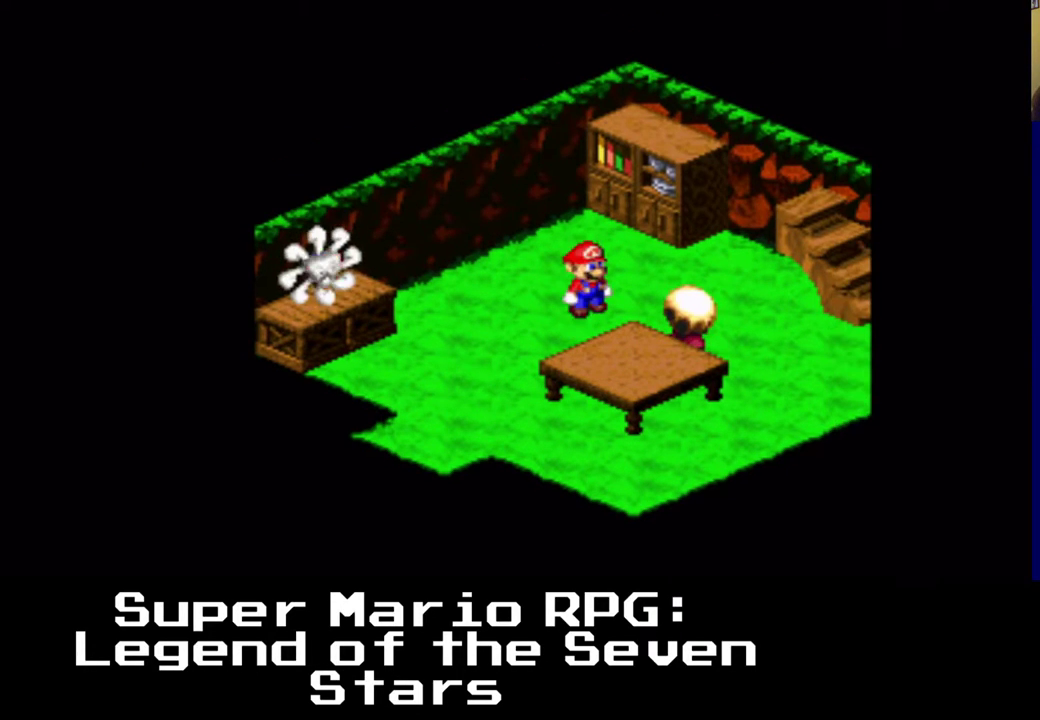
{"buttons": [], "left_stick": "center", "right_stick": "center", "events": []}
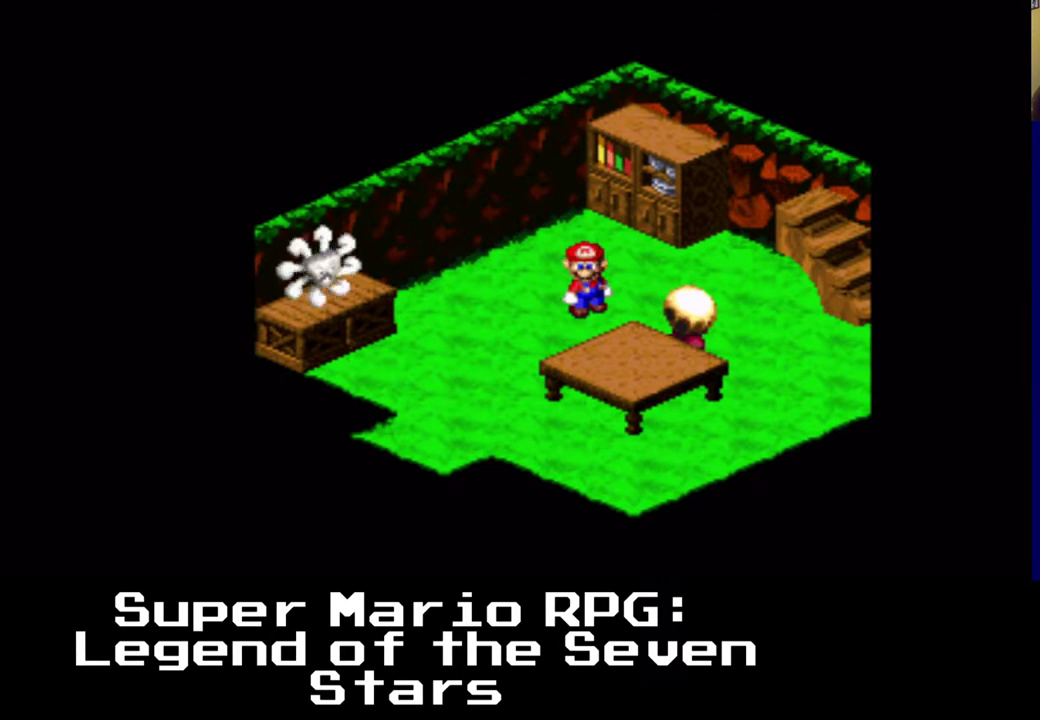
{"buttons": [], "left_stick": "center", "right_stick": "center", "events": []}
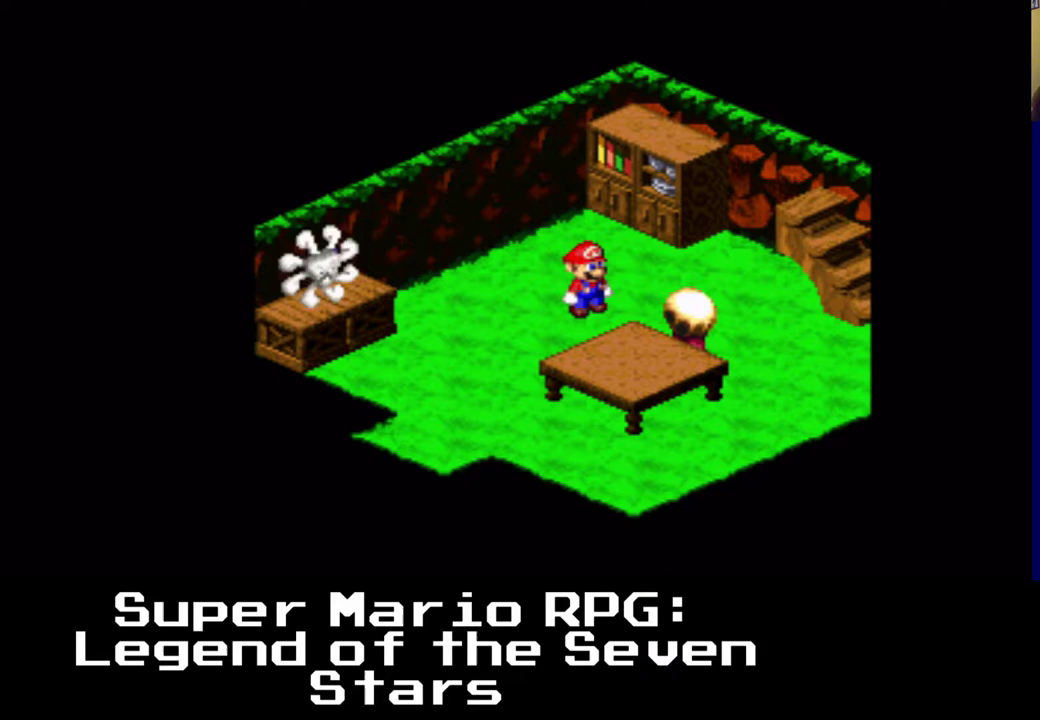
{"buttons": [], "left_stick": "center", "right_stick": "center", "events": []}
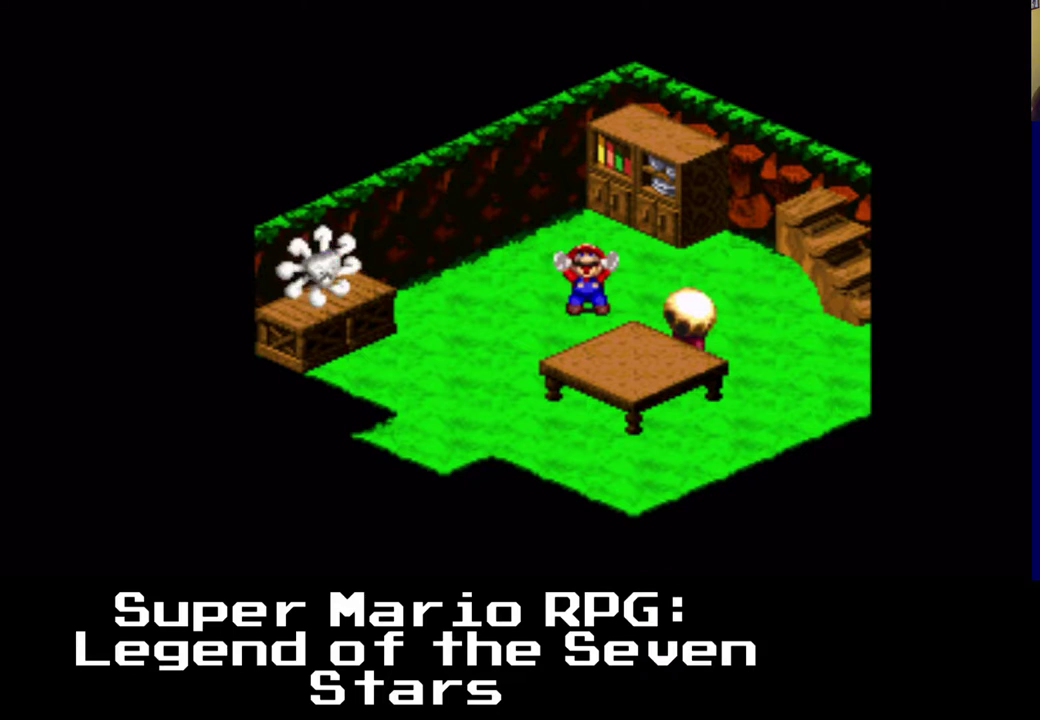
{"buttons": [], "left_stick": "center", "right_stick": "center", "events": []}
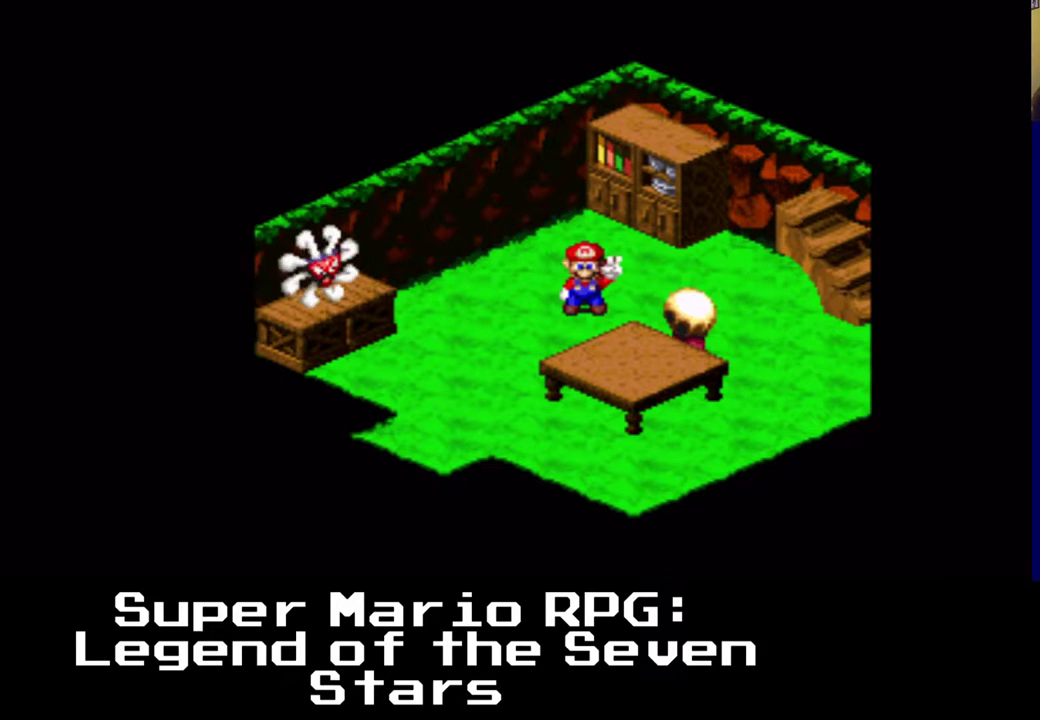
{"buttons": [], "left_stick": "center", "right_stick": "center", "events": []}
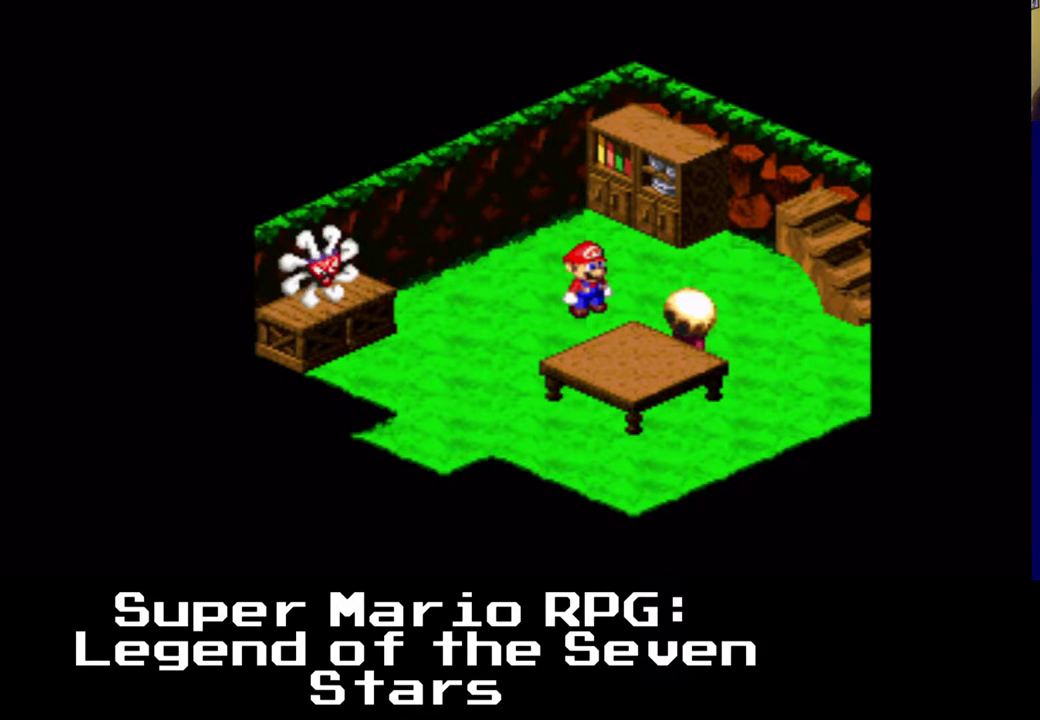
{"buttons": [], "left_stick": "center", "right_stick": "center", "events": []}
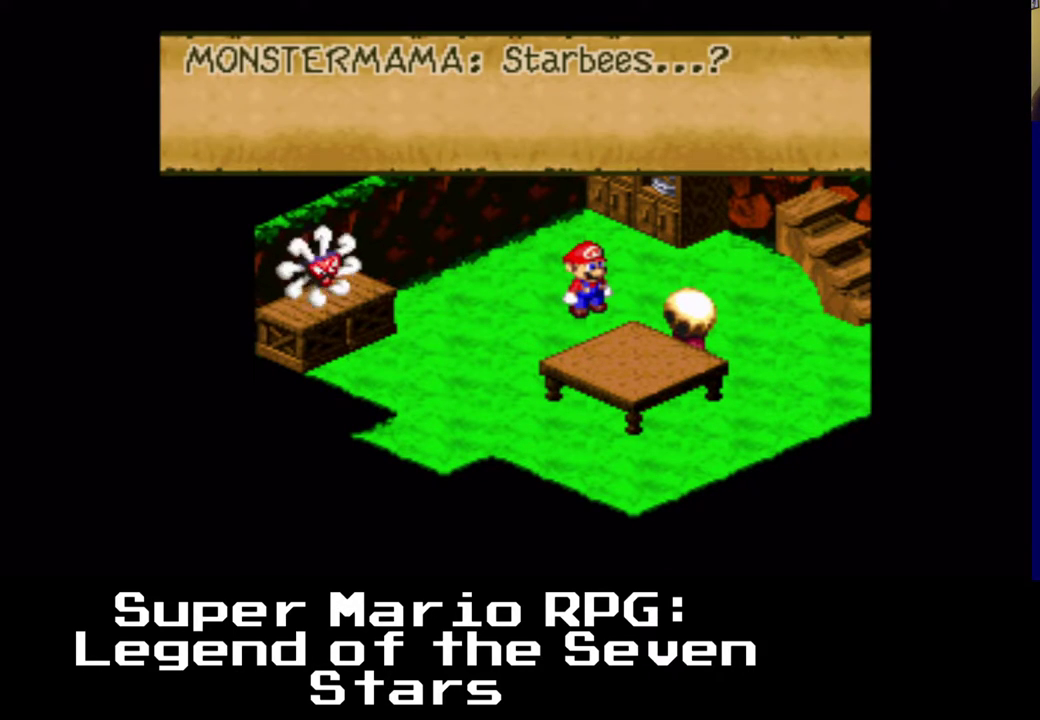
{"buttons": [], "left_stick": "center", "right_stick": "center", "events": []}
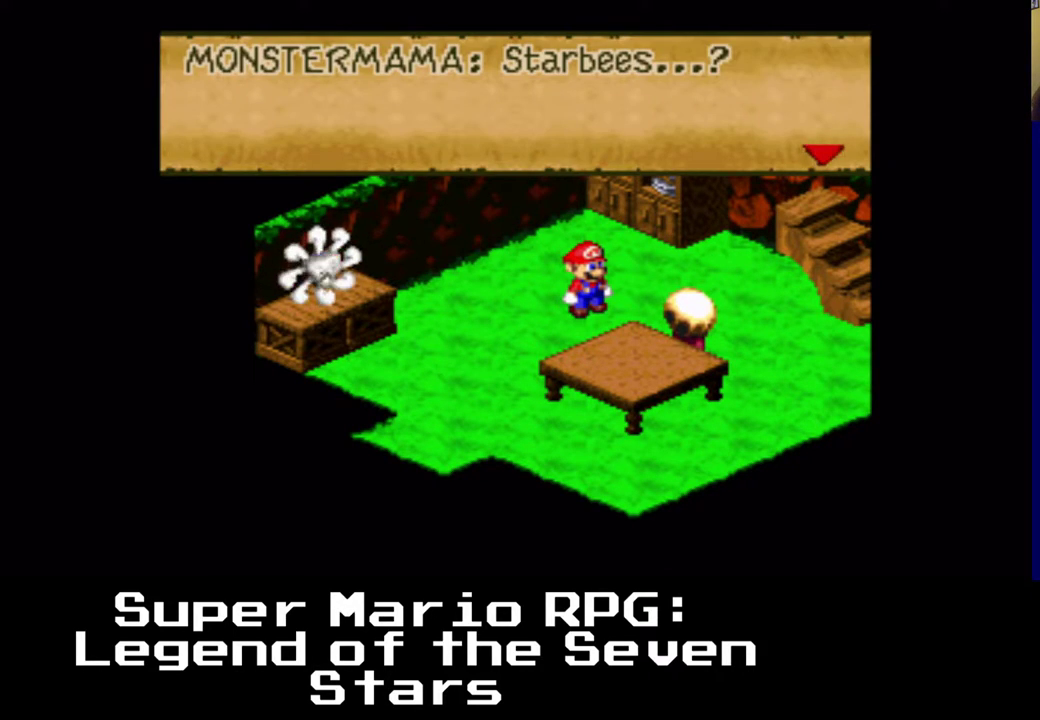
{"buttons": [], "left_stick": "center", "right_stick": "center", "events": [[283, "B", "down"], [417, "B", "up"]]}
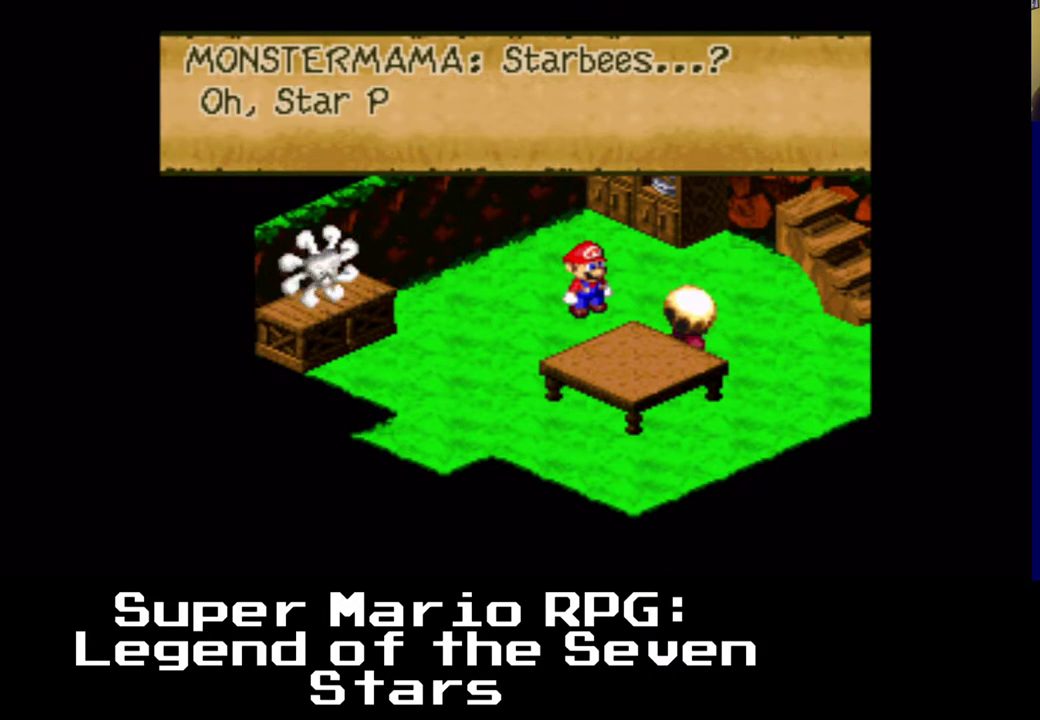
{"buttons": [], "left_stick": "center", "right_stick": "center", "events": []}
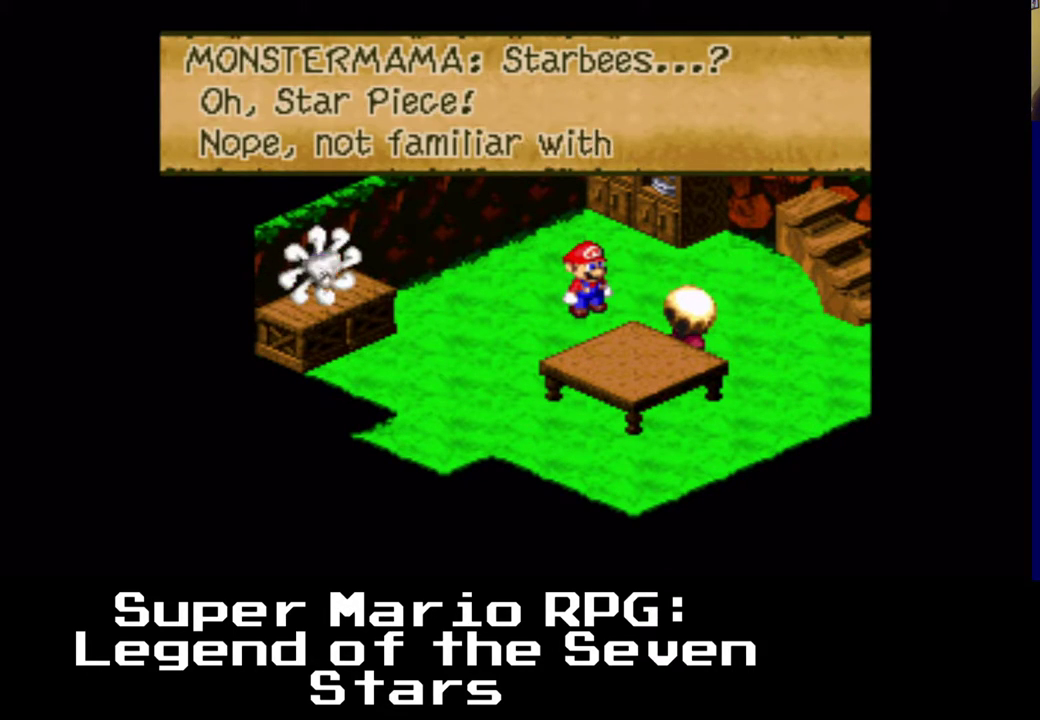
{"buttons": [], "left_stick": "center", "right_stick": "center", "events": []}
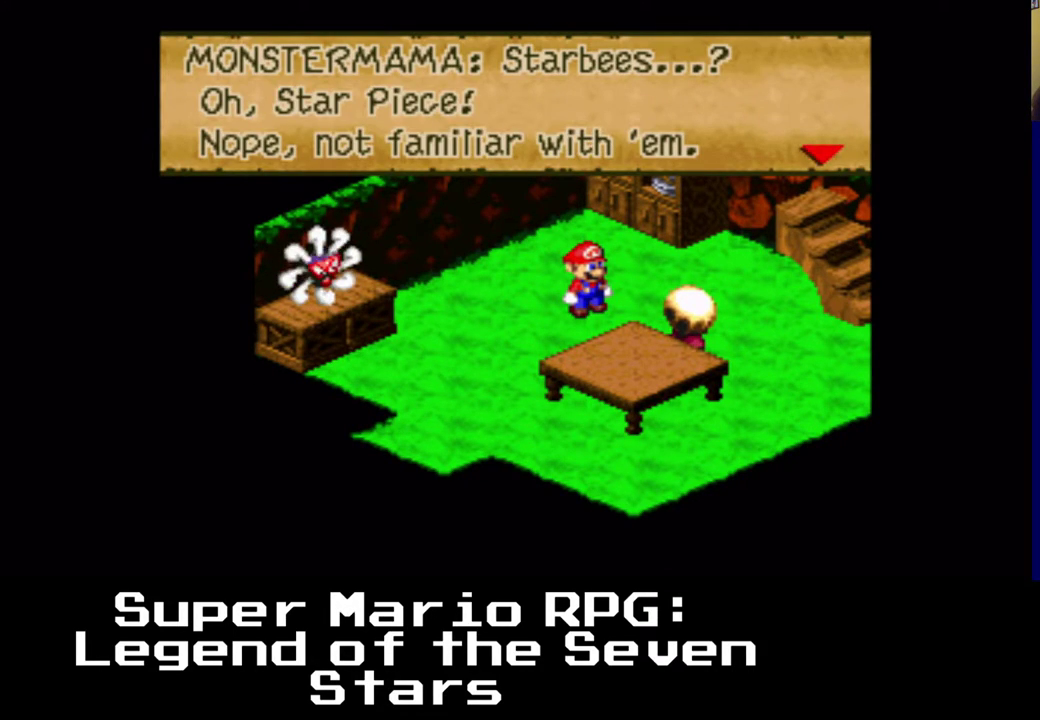
{"buttons": [], "left_stick": "center", "right_stick": "center", "events": [[317, "B", "down"], [433, "B", "up"]]}
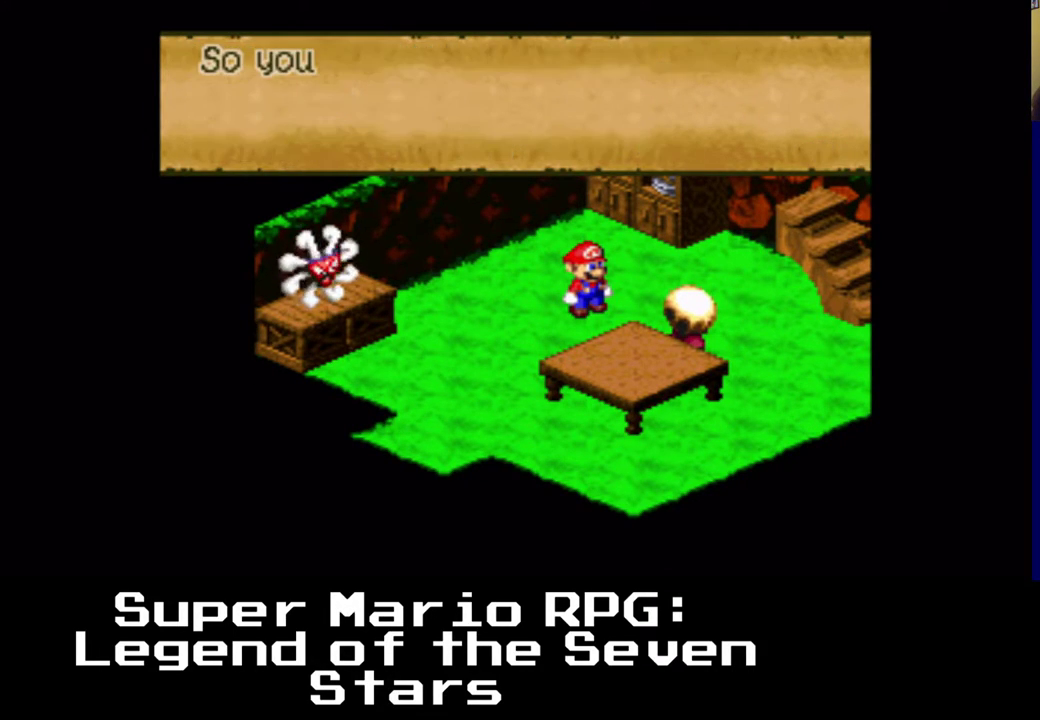
{"buttons": [], "left_stick": "center", "right_stick": "center", "events": []}
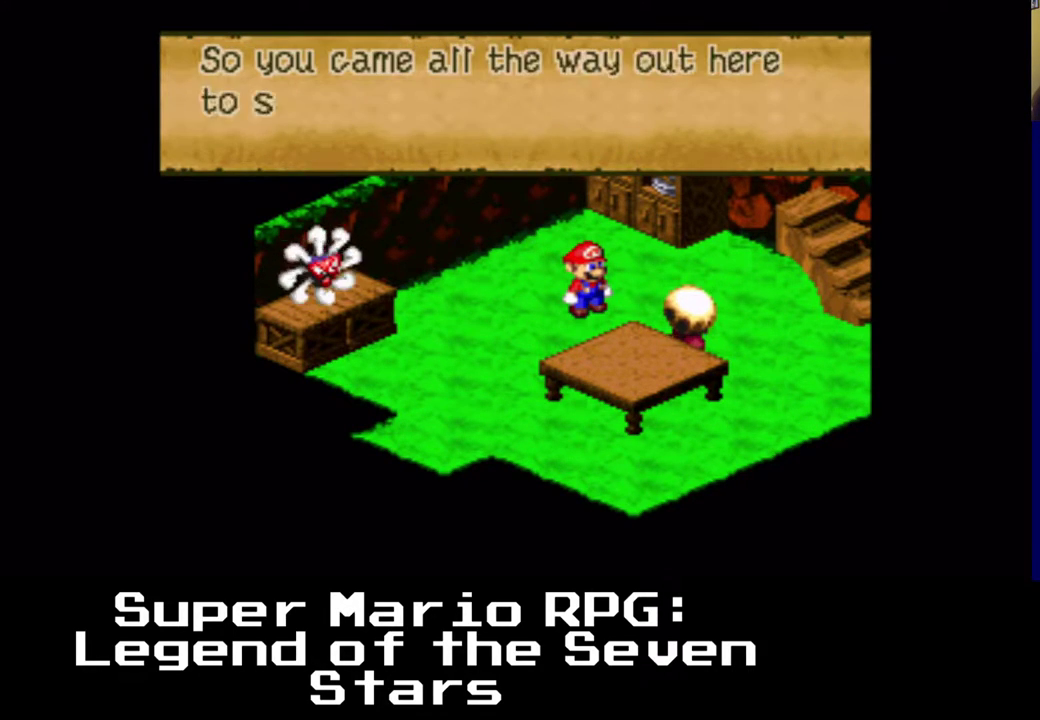
{"buttons": [], "left_stick": "center", "right_stick": "center", "events": []}
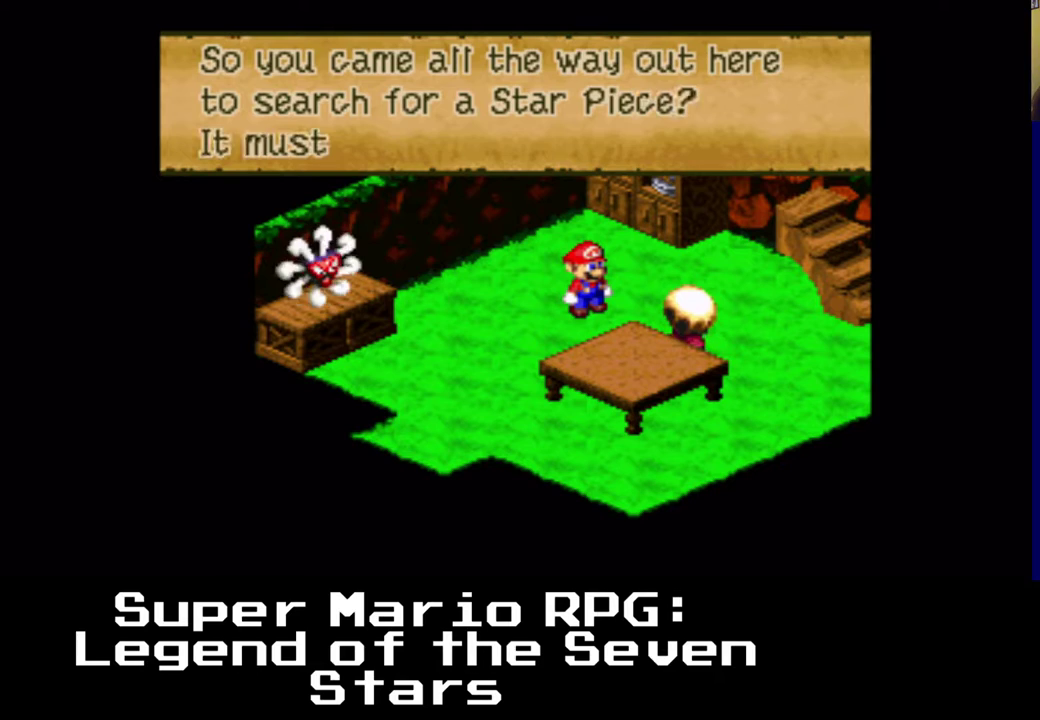
{"buttons": [], "left_stick": "center", "right_stick": "center", "events": []}
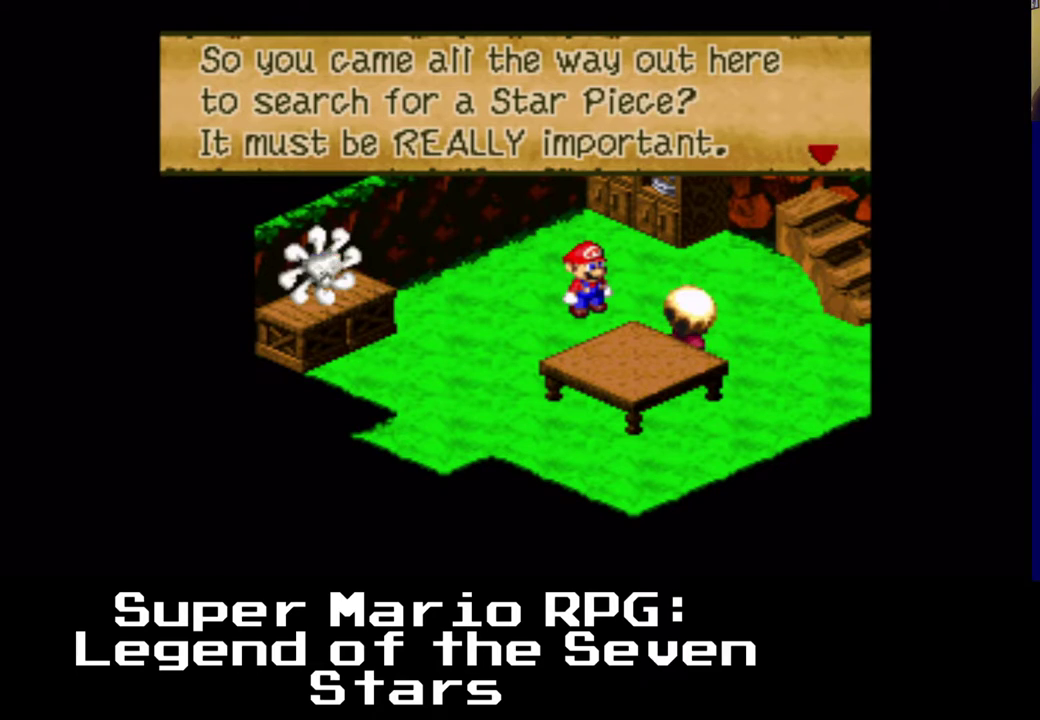
{"buttons": [], "left_stick": "center", "right_stick": "center", "events": []}
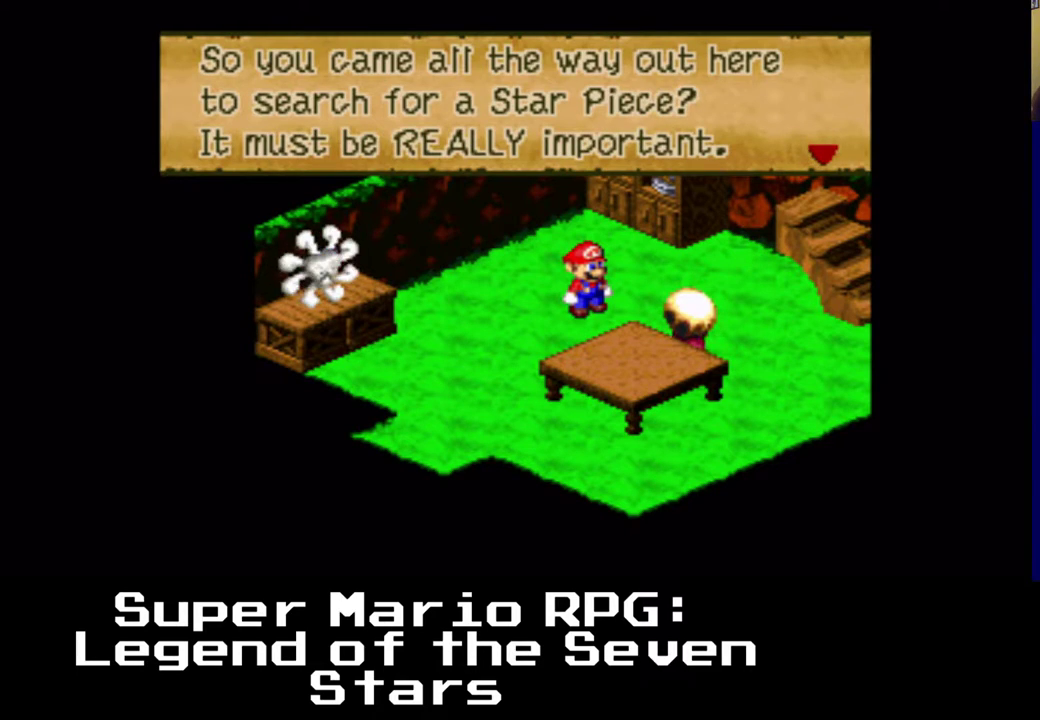
{"buttons": ["B"], "left_stick": "center", "right_stick": "center", "events": [[417, "B", "down"]]}
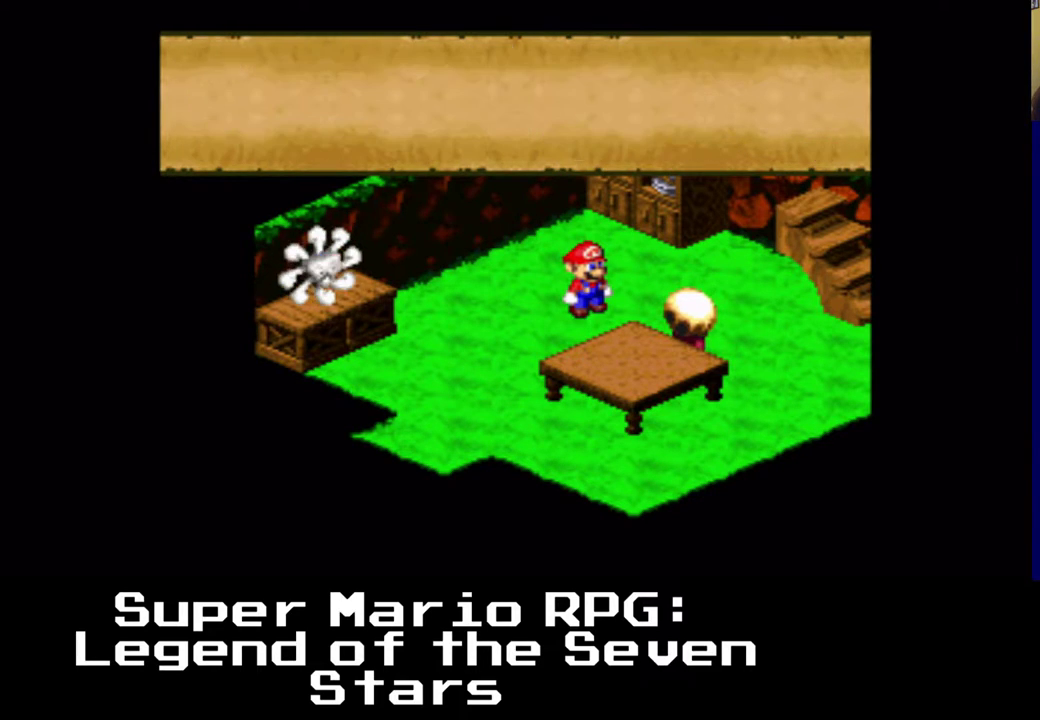
{"buttons": [], "left_stick": "center", "right_stick": "center", "events": [[117, "B", "up"]]}
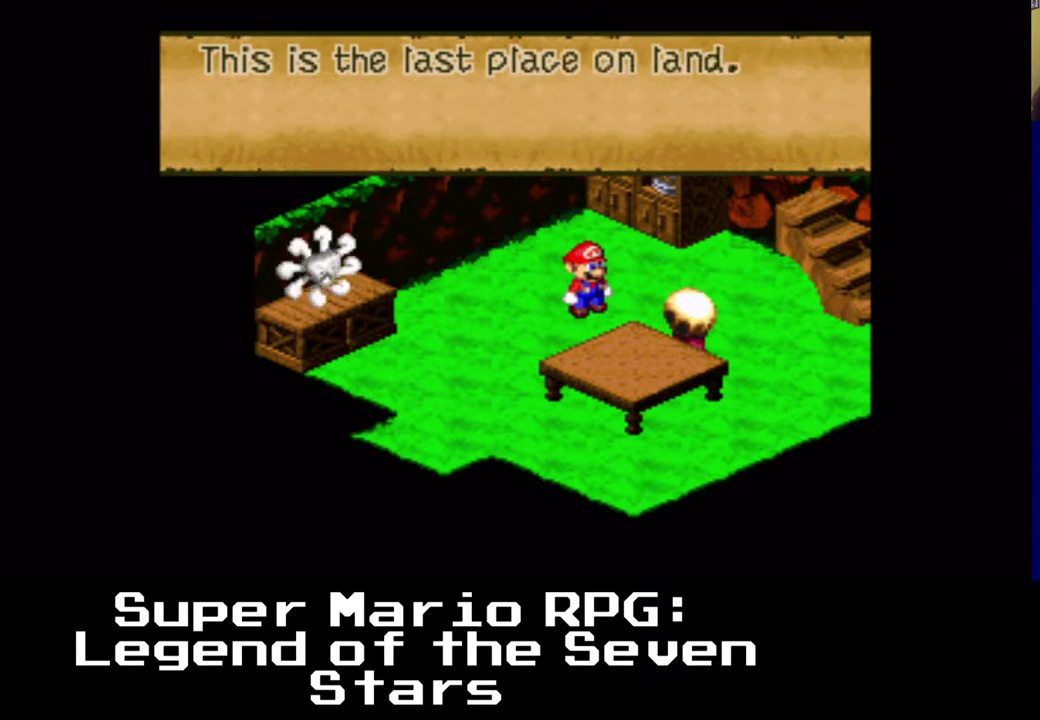
{"buttons": [], "left_stick": "center", "right_stick": "center", "events": []}
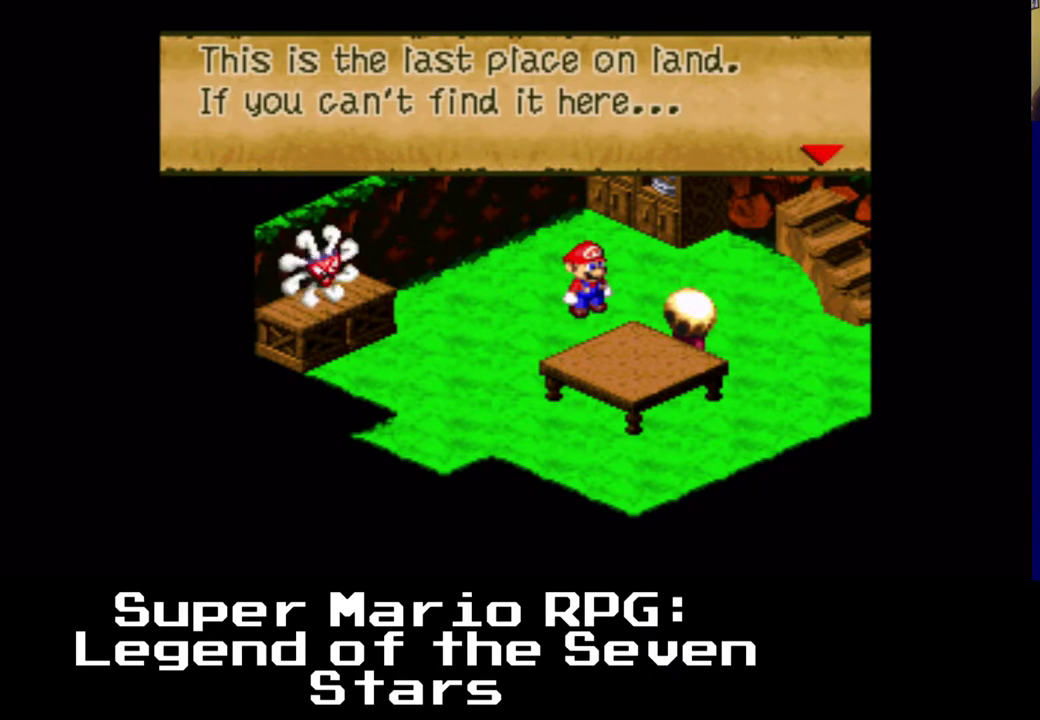
{"buttons": [], "left_stick": "center", "right_stick": "center", "events": []}
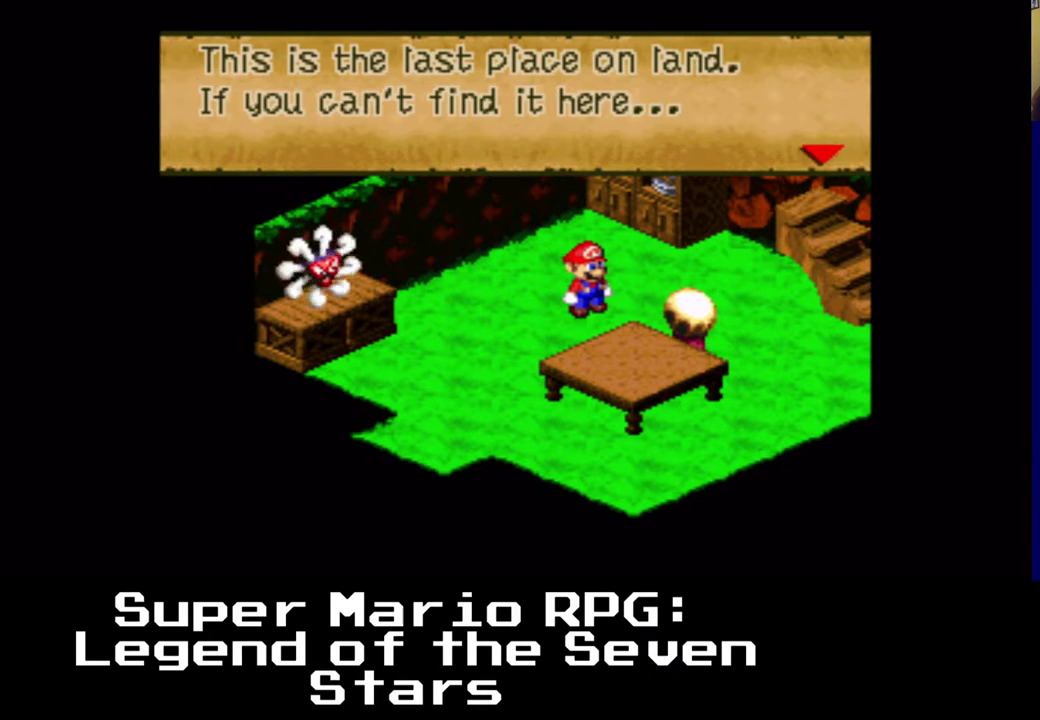
{"buttons": [], "left_stick": "center", "right_stick": "center", "events": []}
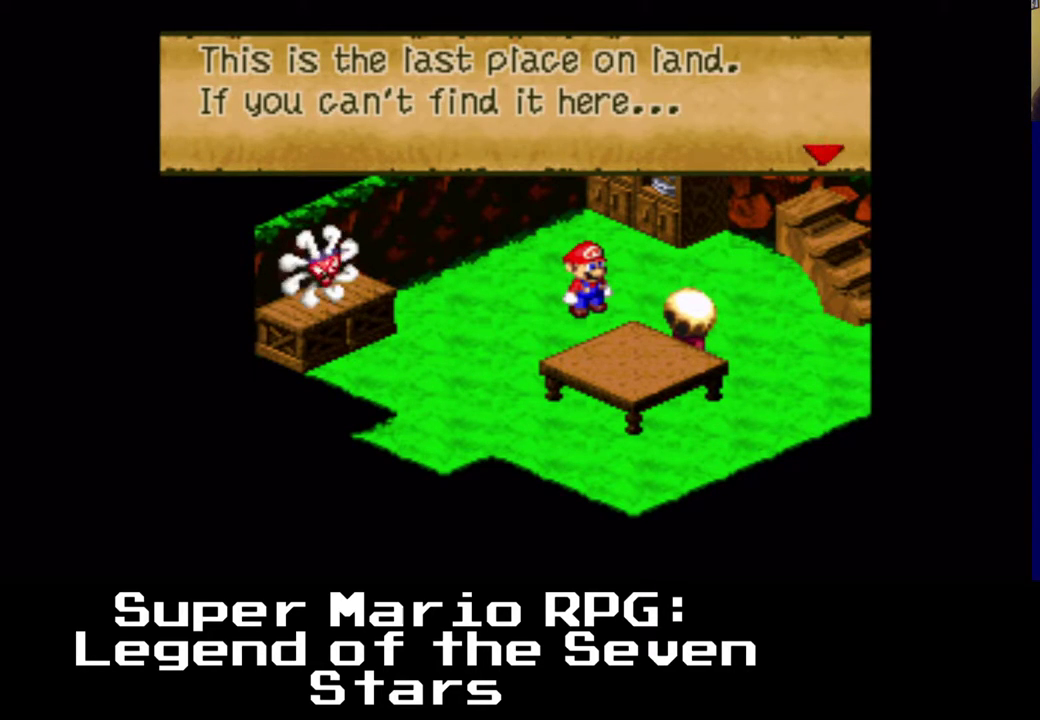
{"buttons": [], "left_stick": "center", "right_stick": "center", "events": []}
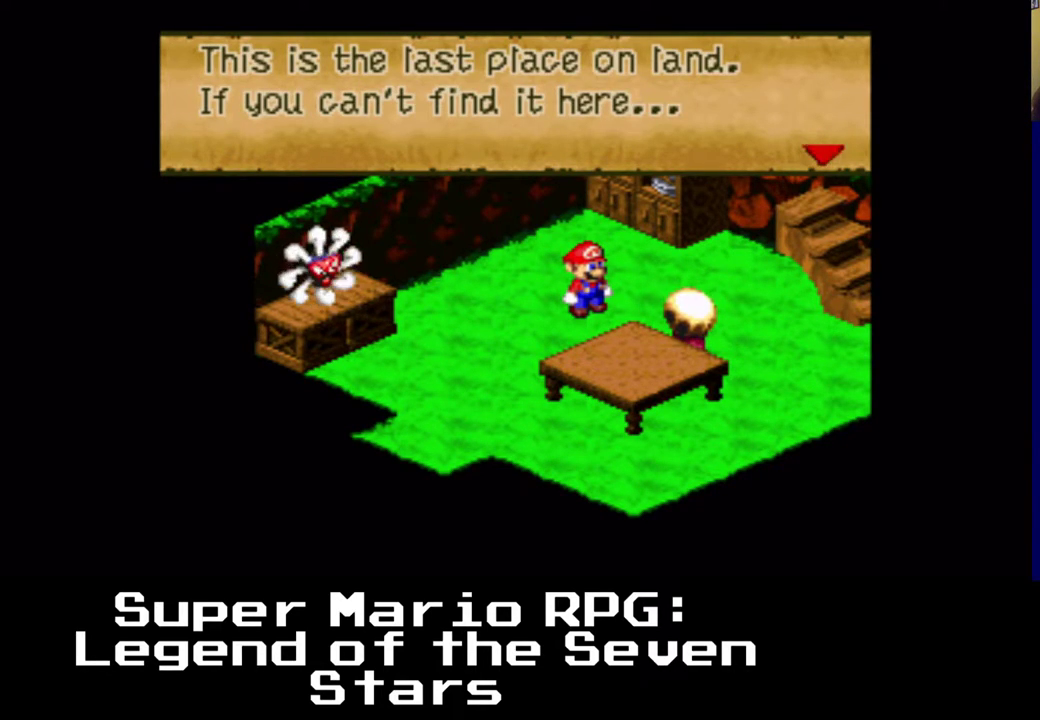
{"buttons": [], "left_stick": "center", "right_stick": "center", "events": []}
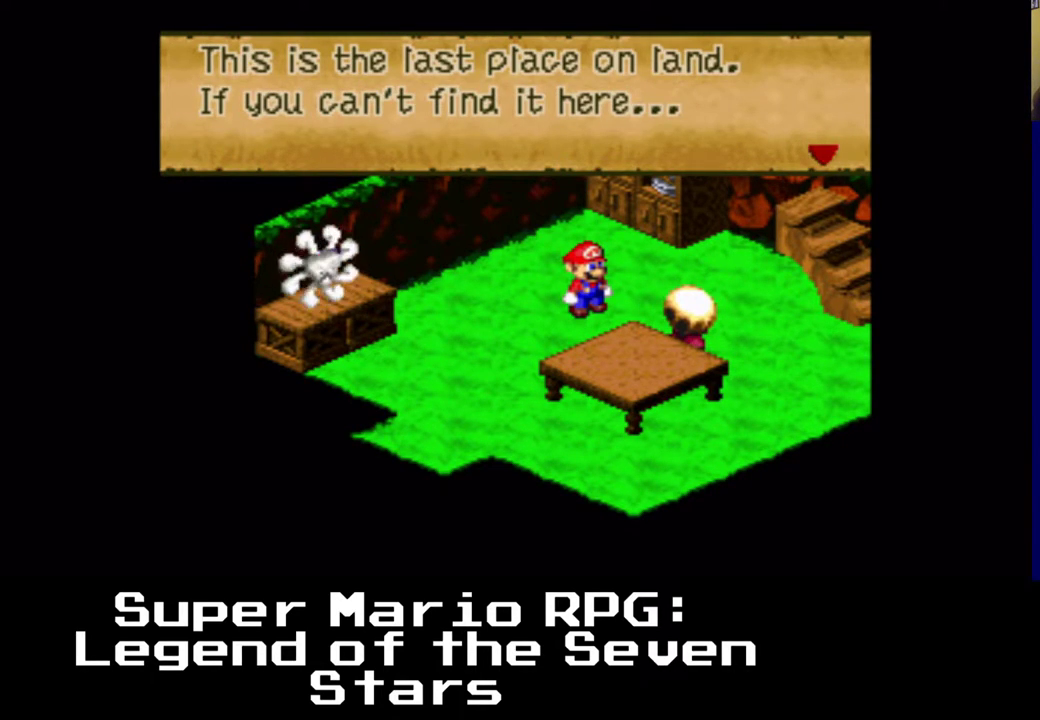
{"buttons": [], "left_stick": "center", "right_stick": "center", "events": []}
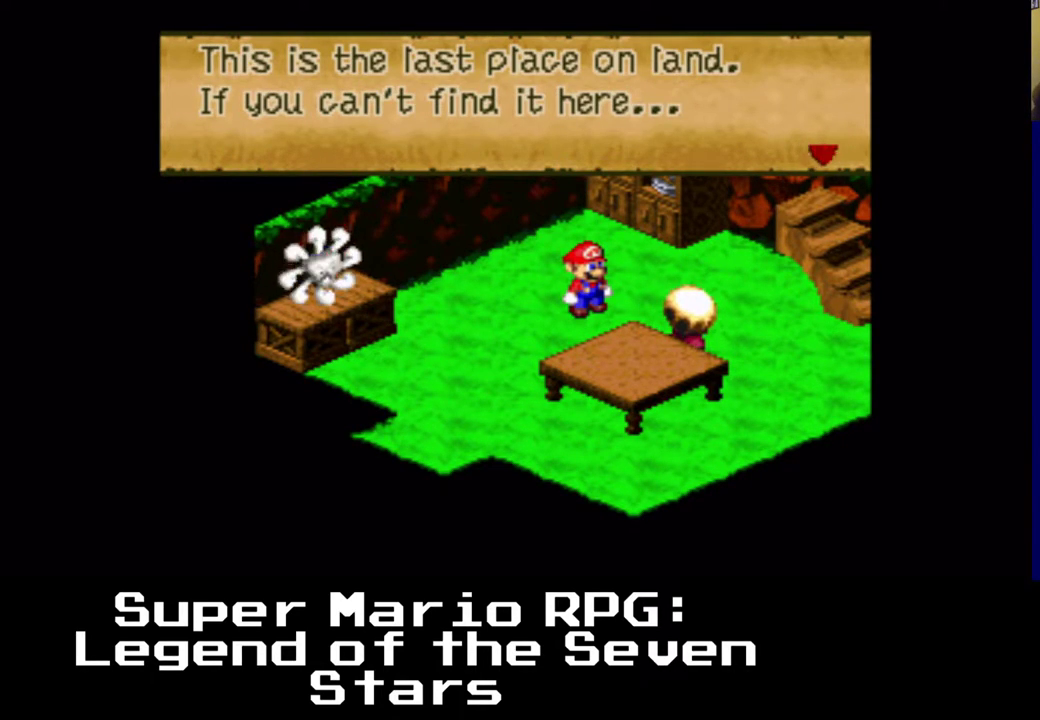
{"buttons": [], "left_stick": "center", "right_stick": "center", "events": [[267, "B", "down"], [417, "B", "up"]]}